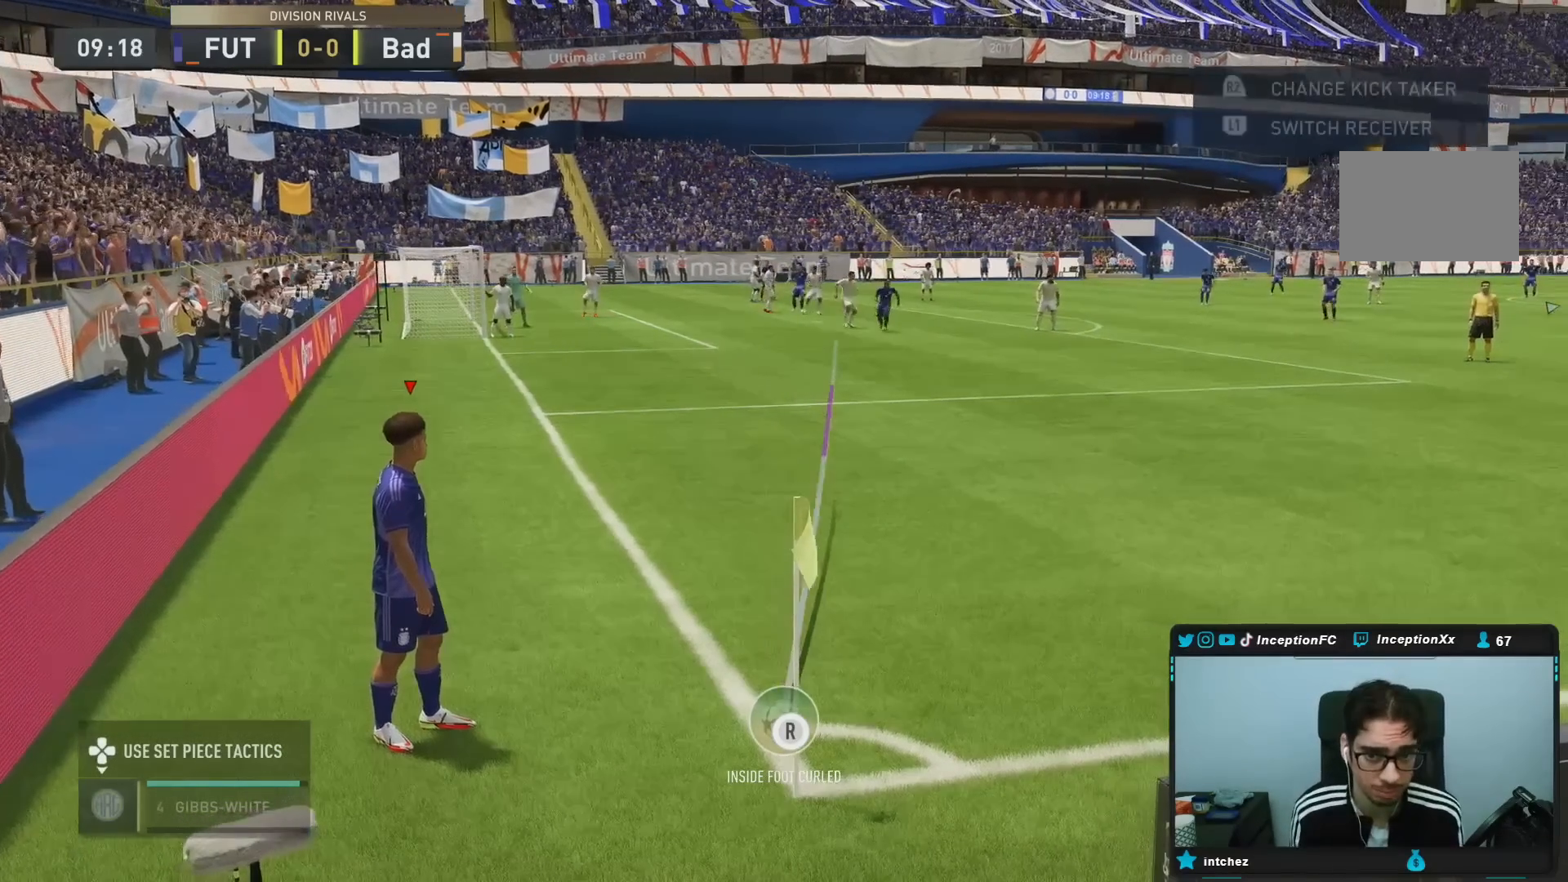
Gameplay with a controller (PlayStation layout); each line is a JSON object with the inputs held at the frame after it (dt_ms = milliseconds from this image to that frame). "events" lists button and stick changes between this image and that frame as [ms after this image, input, new state], when the widget could be followed in between. Not read: L3 R3.
{"dt_ms": 500, "buttons": ["CROSS", "R1"], "left_stick": "center", "right_stick": "center", "events": [[217, "left_stick", "down-right"], [383, "CROSS", "down"], [383, "R1", "down"], [417, "left_stick", "center"]]}
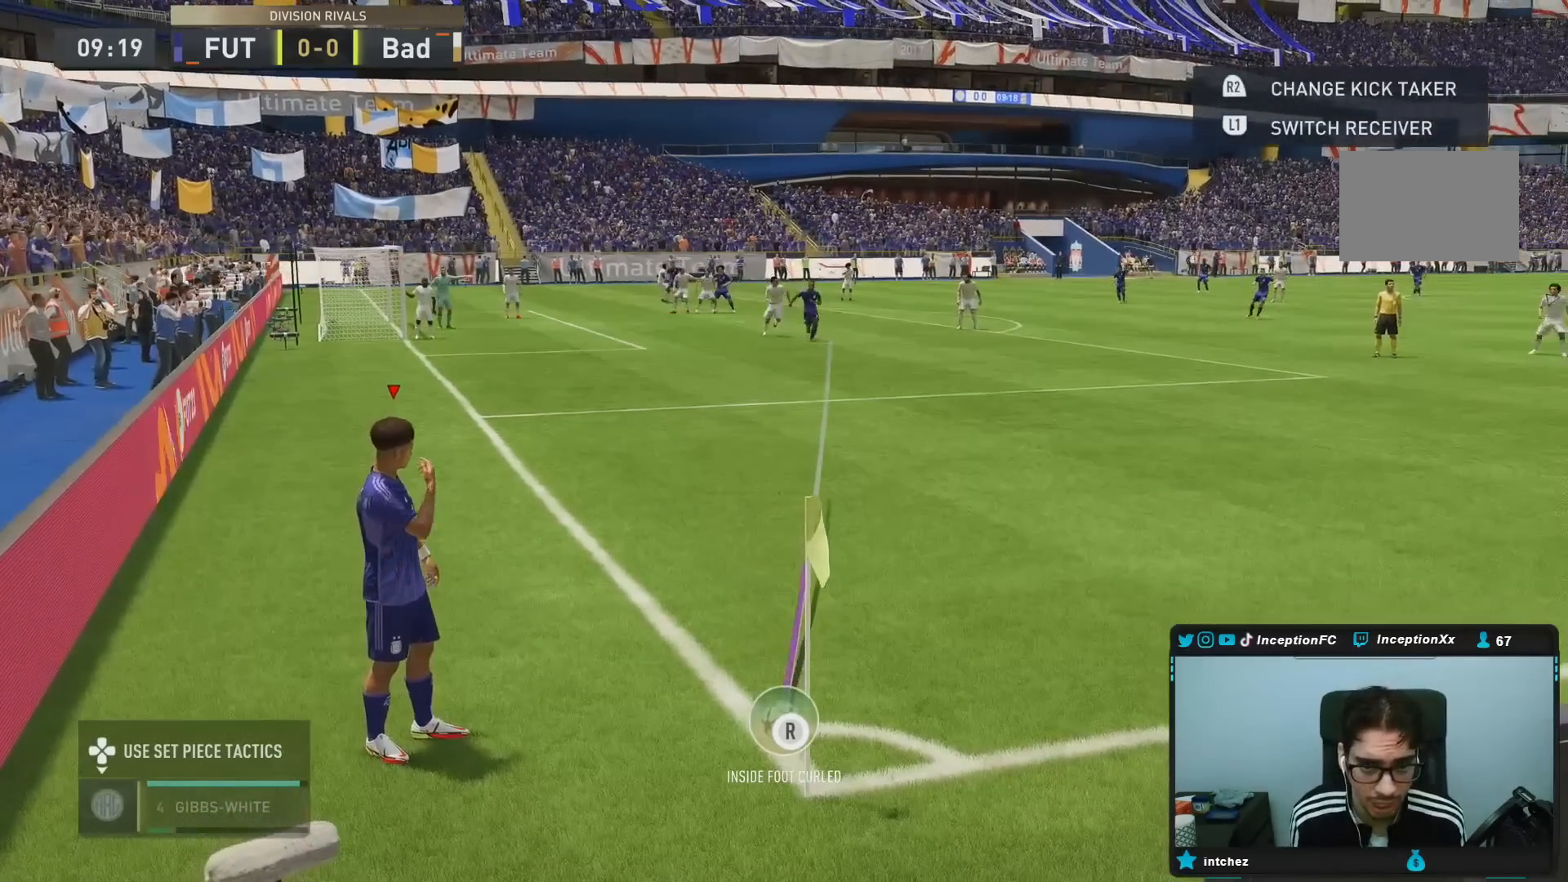
{"dt_ms": 500, "buttons": [], "left_stick": "center", "right_stick": "center", "events": [[283, "CROSS", "up"], [300, "R1", "up"]]}
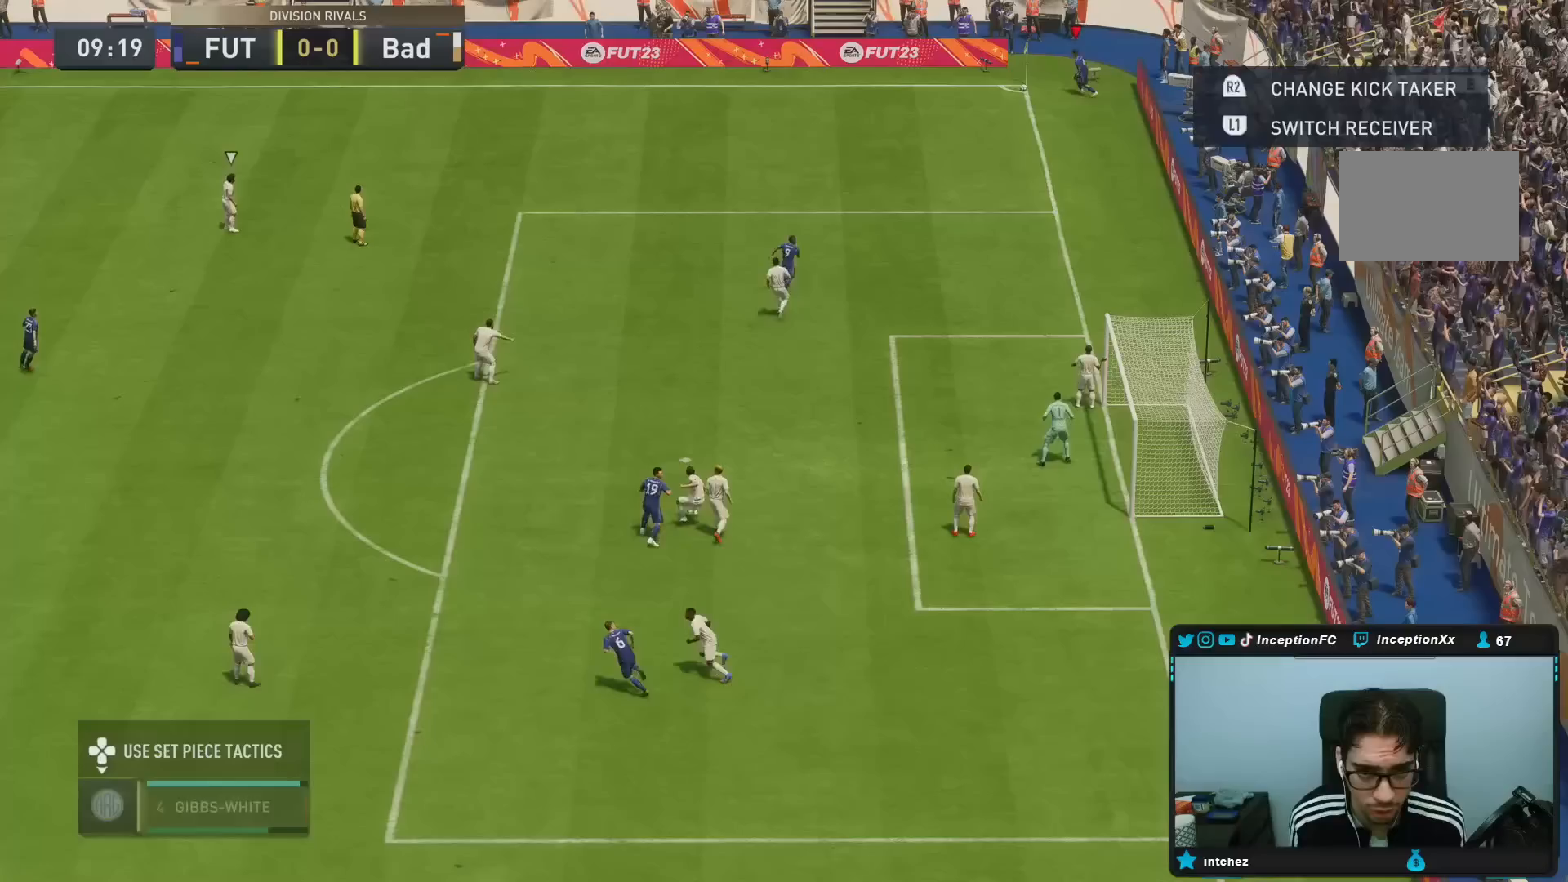
{"dt_ms": 500, "buttons": [], "left_stick": "center", "right_stick": "center", "events": []}
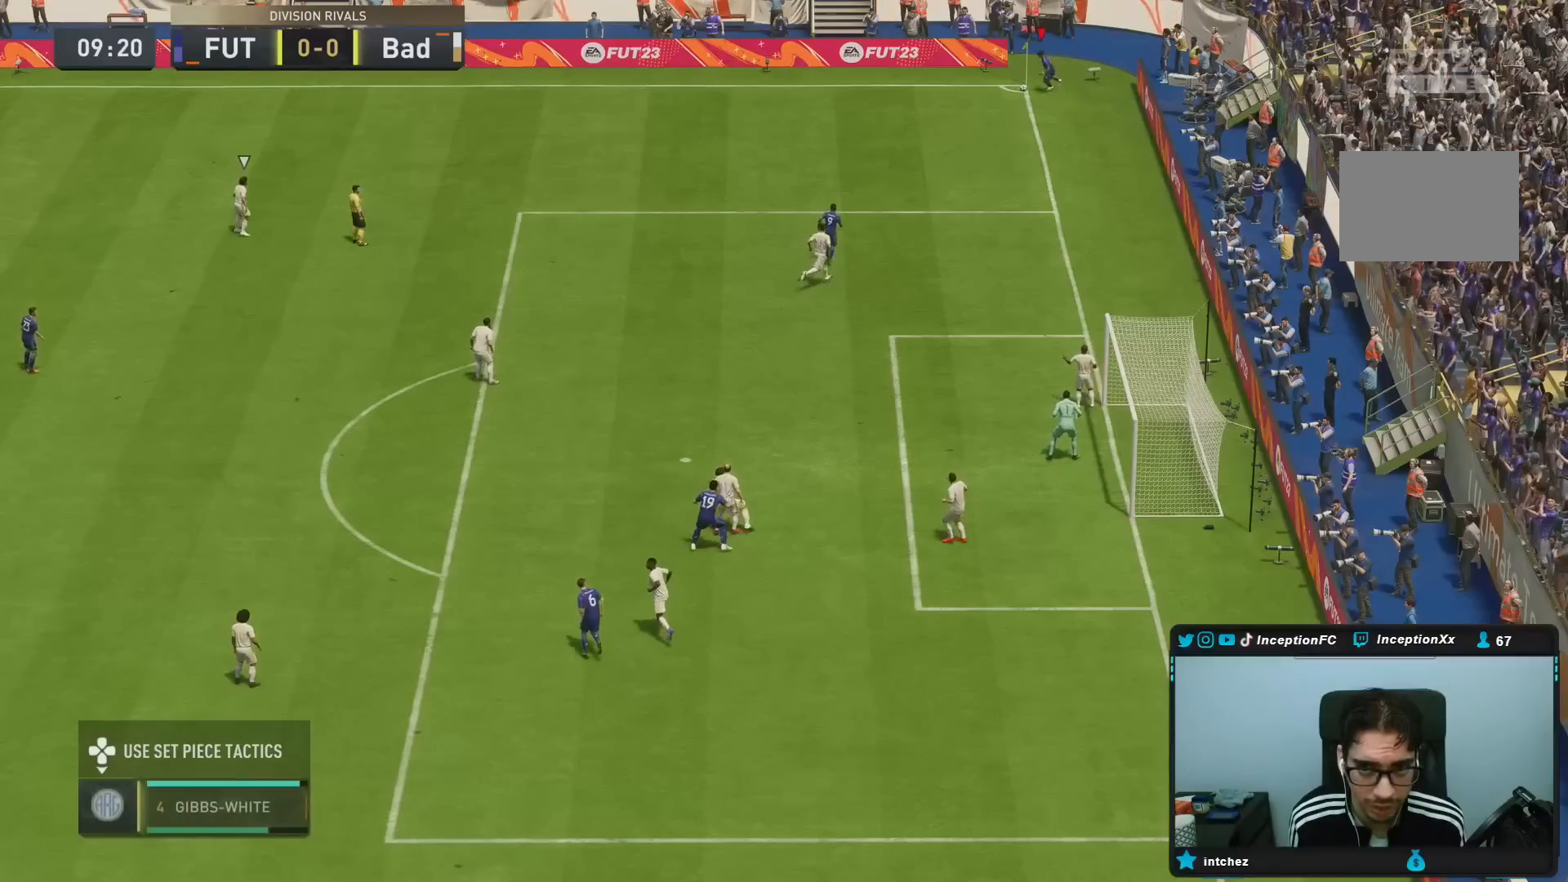
{"dt_ms": 500, "buttons": ["R2"], "left_stick": "up-right", "right_stick": "center", "events": [[233, "R2", "down"], [267, "left_stick", "up-right"]]}
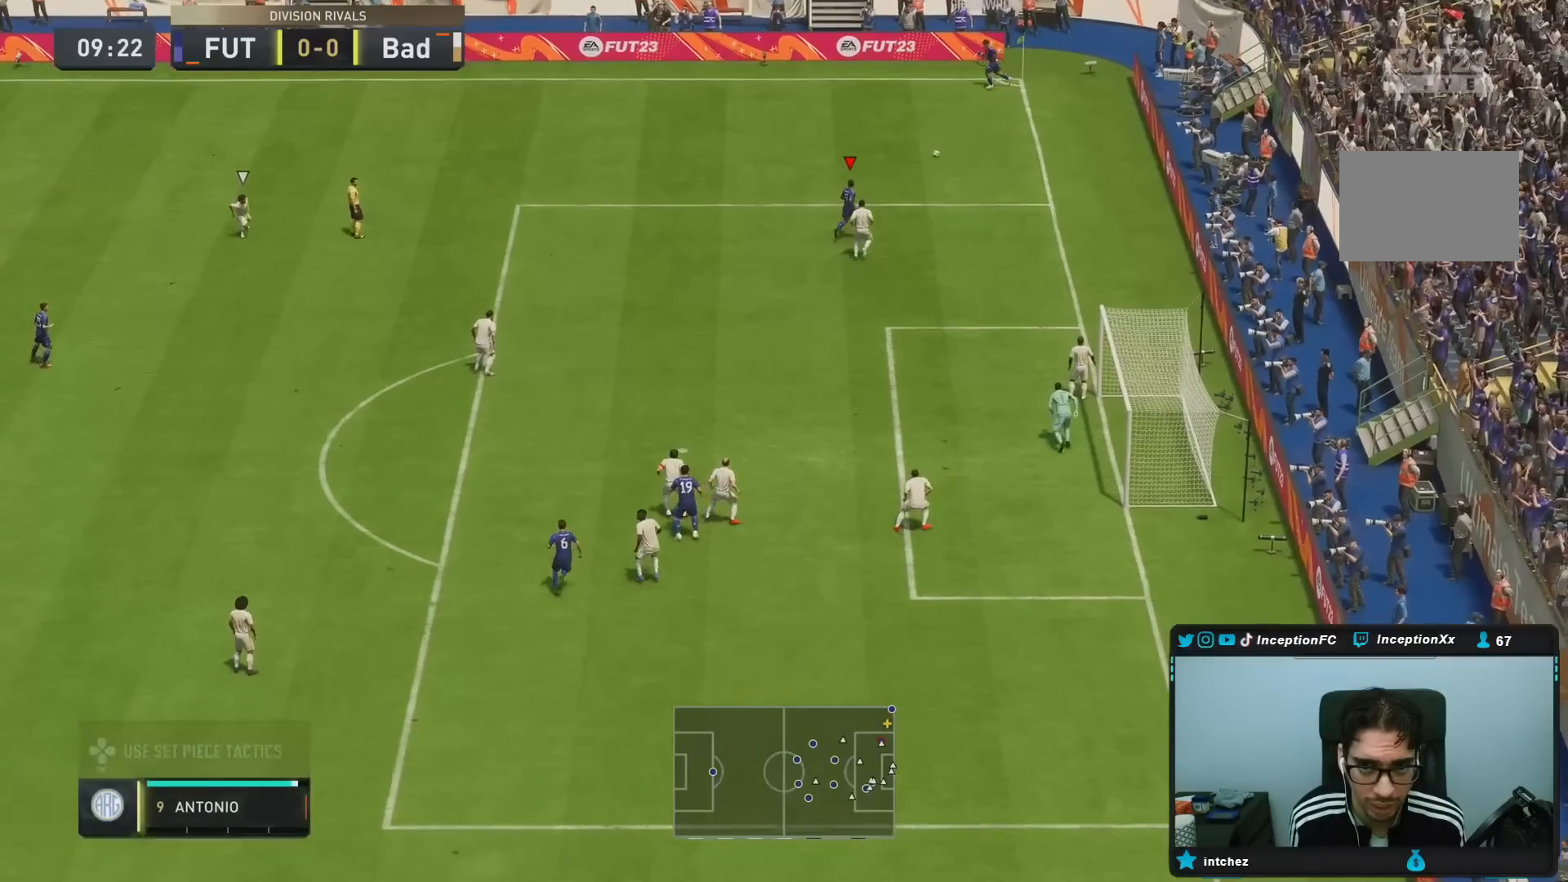
{"dt_ms": 500, "buttons": [], "left_stick": "left", "right_stick": "center", "events": [[50, "R2", "up"], [100, "left_stick", "left"]]}
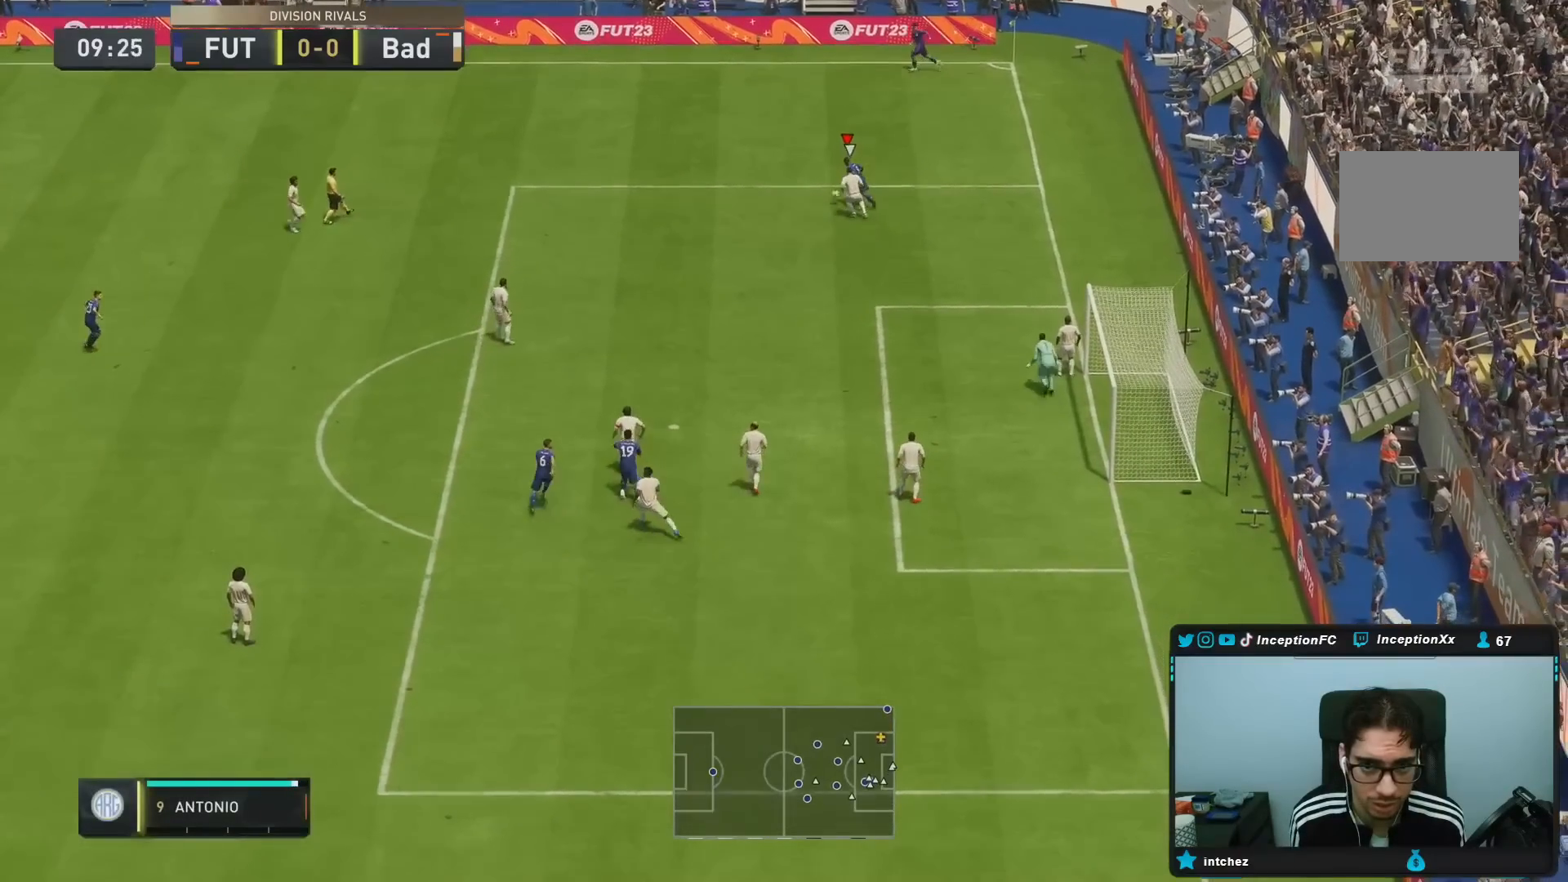
{"dt_ms": 500, "buttons": [], "left_stick": "left", "right_stick": "center", "events": []}
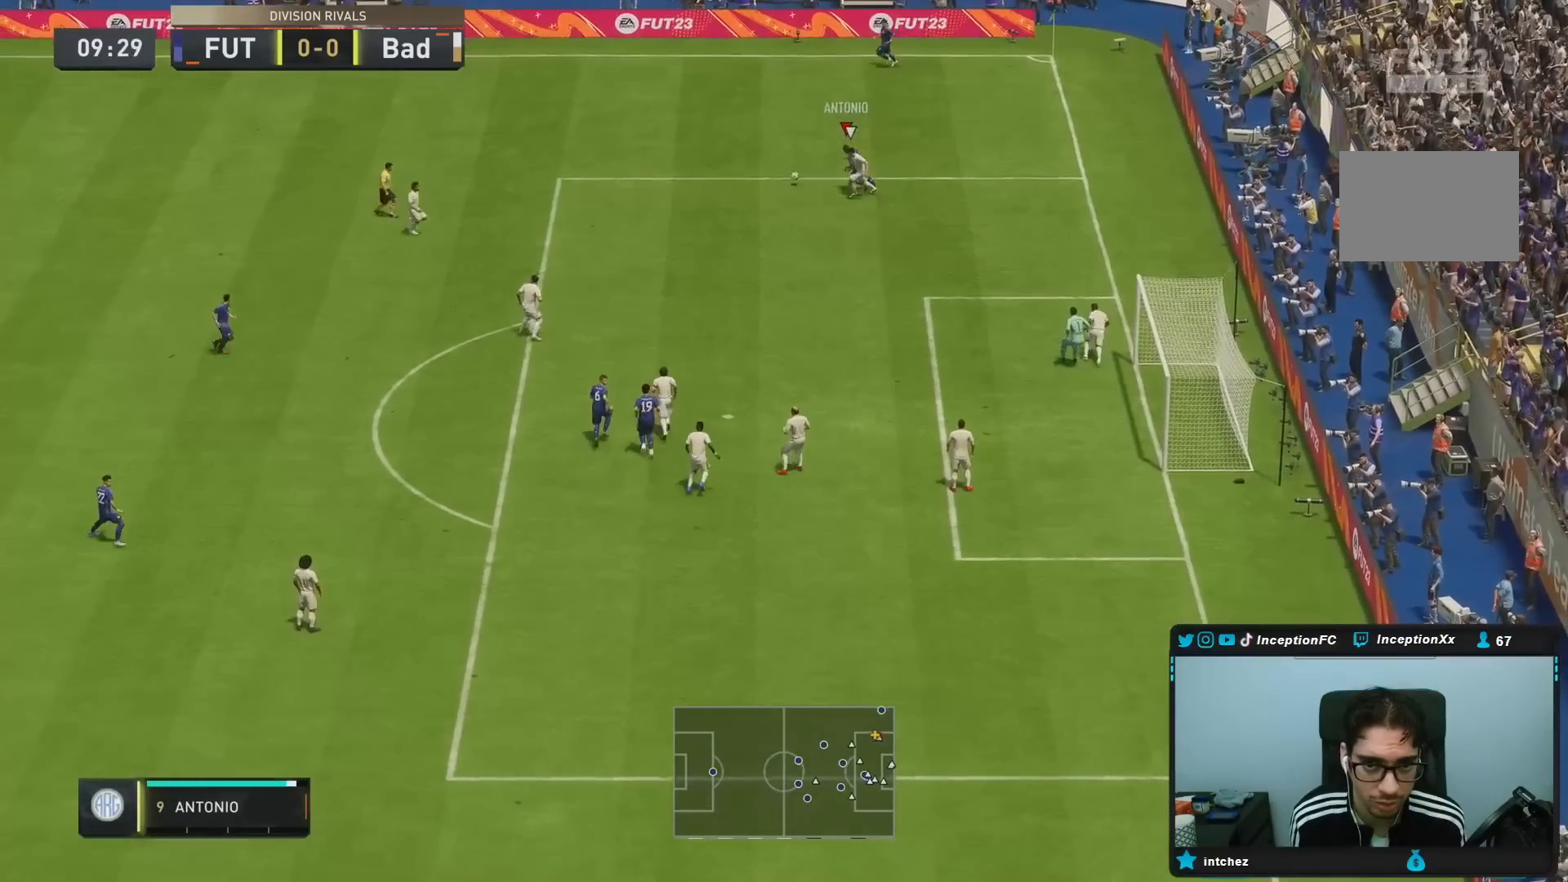
{"dt_ms": 1000, "buttons": [], "left_stick": "down", "right_stick": "center"}
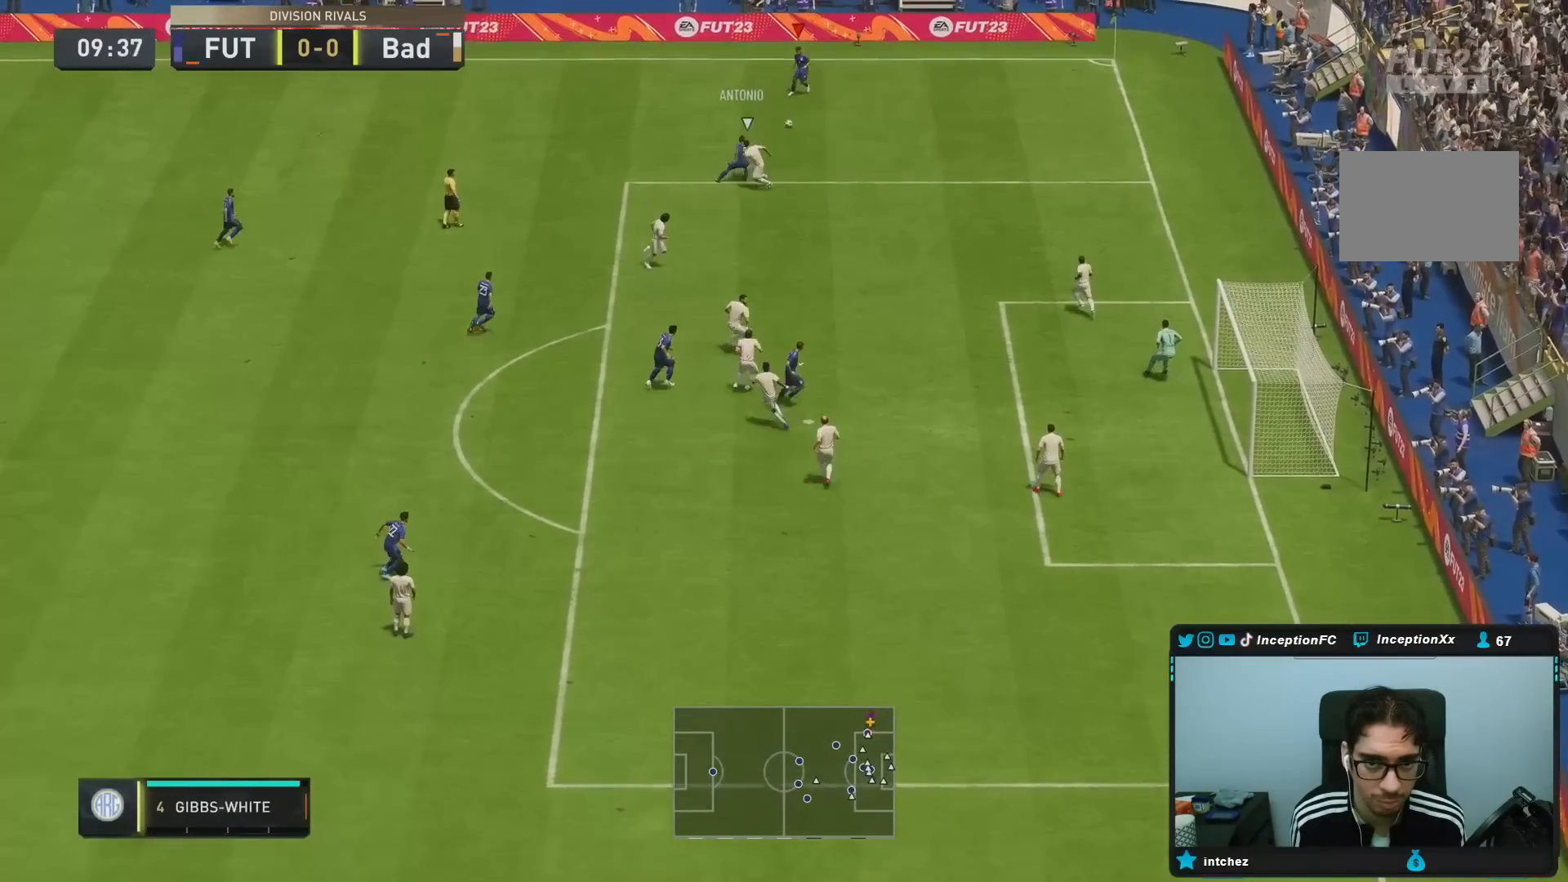
{"dt_ms": 500, "buttons": [], "left_stick": "center", "right_stick": "down-right", "events": [[217, "left_stick", "center"], [383, "right_stick", "down-right"]]}
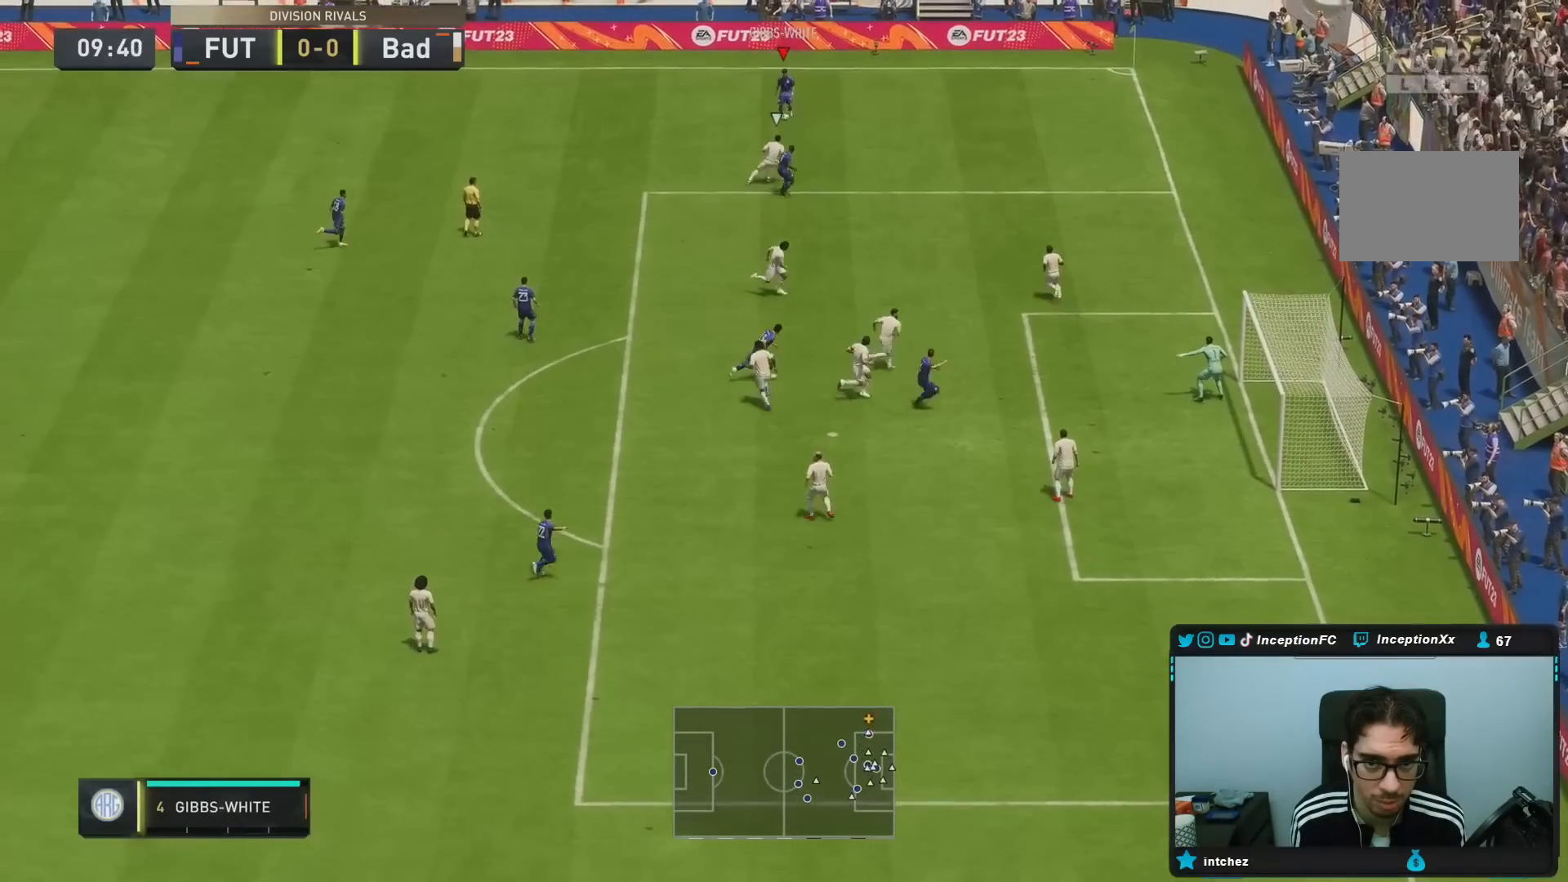
{"dt_ms": 500, "buttons": [], "left_stick": "down-left", "right_stick": "center"}
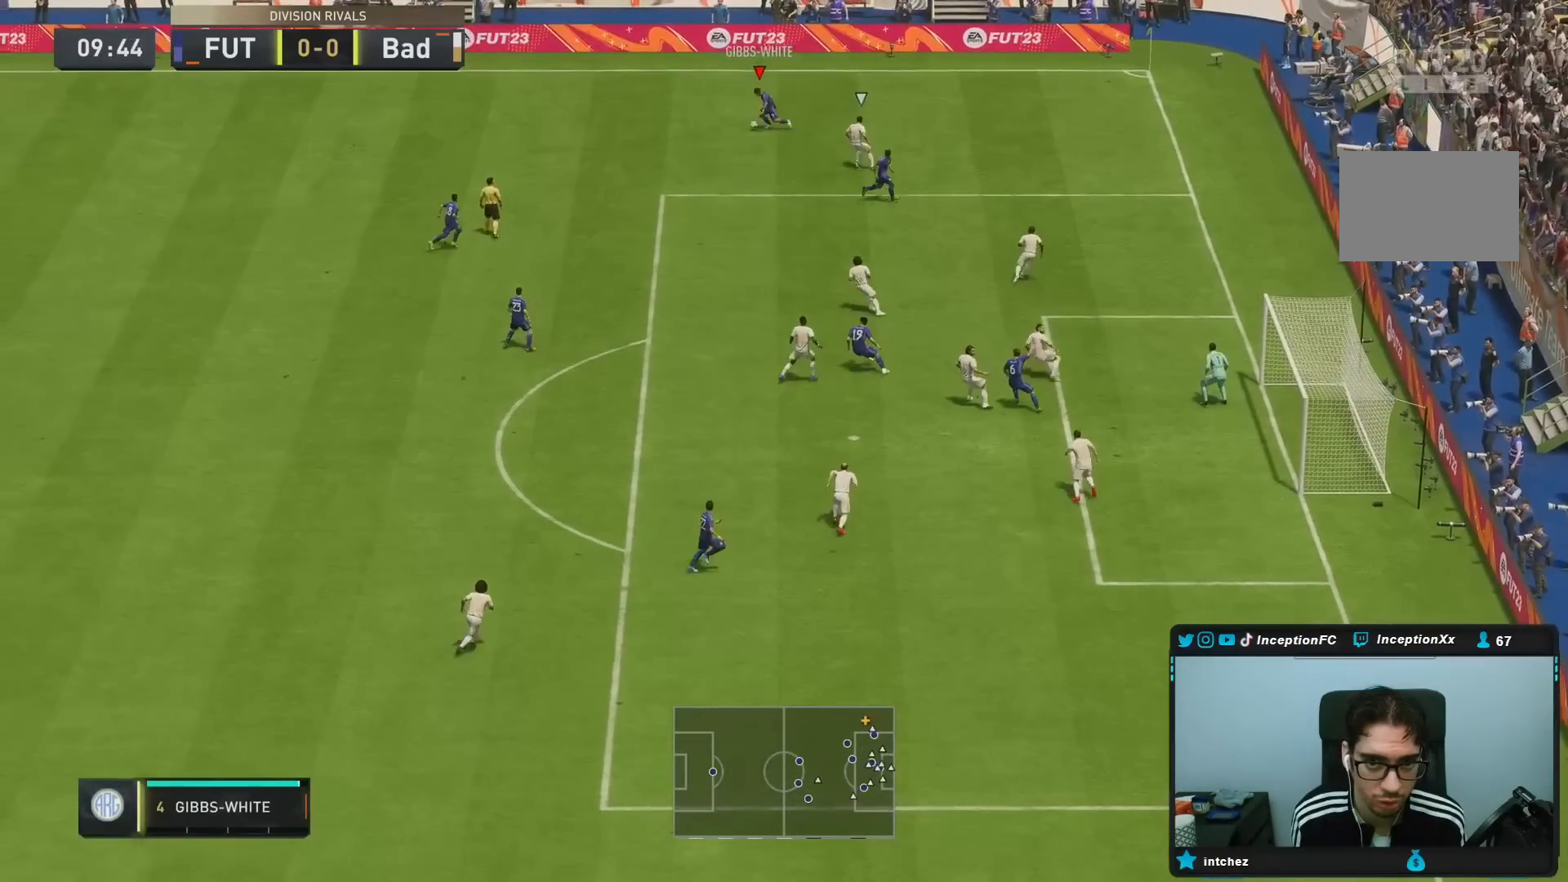
{"dt_ms": 500, "buttons": [], "left_stick": "down-left", "right_stick": "center", "events": [[33, "R2", "down"], [400, "R2", "up"]]}
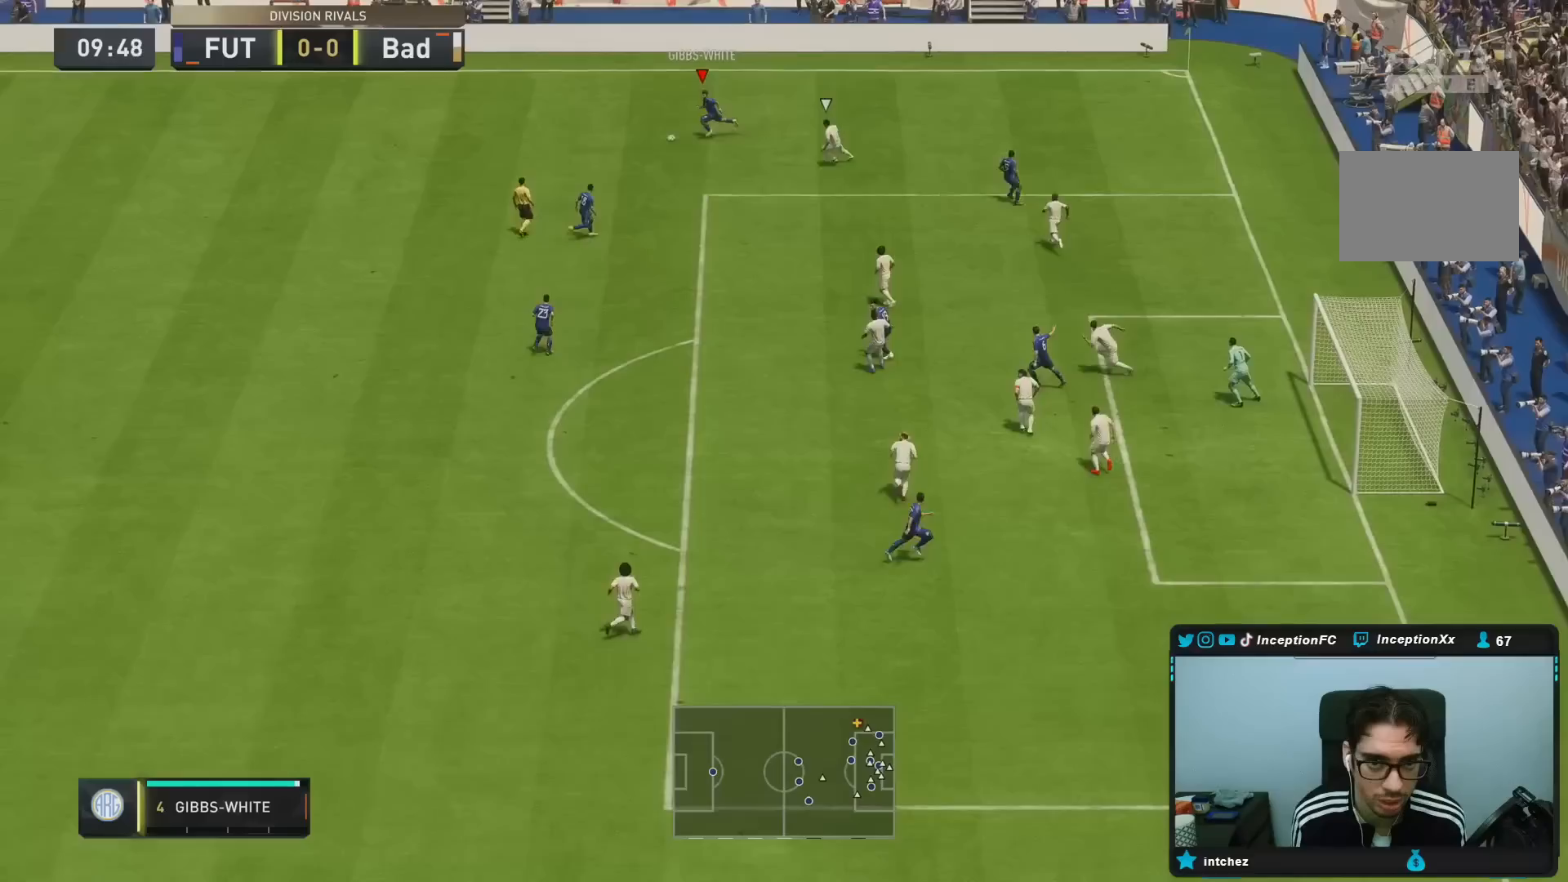
{"dt_ms": 500, "buttons": [], "left_stick": "center", "right_stick": "down", "events": [[17, "right_stick", "down"], [33, "left_stick", "center"]]}
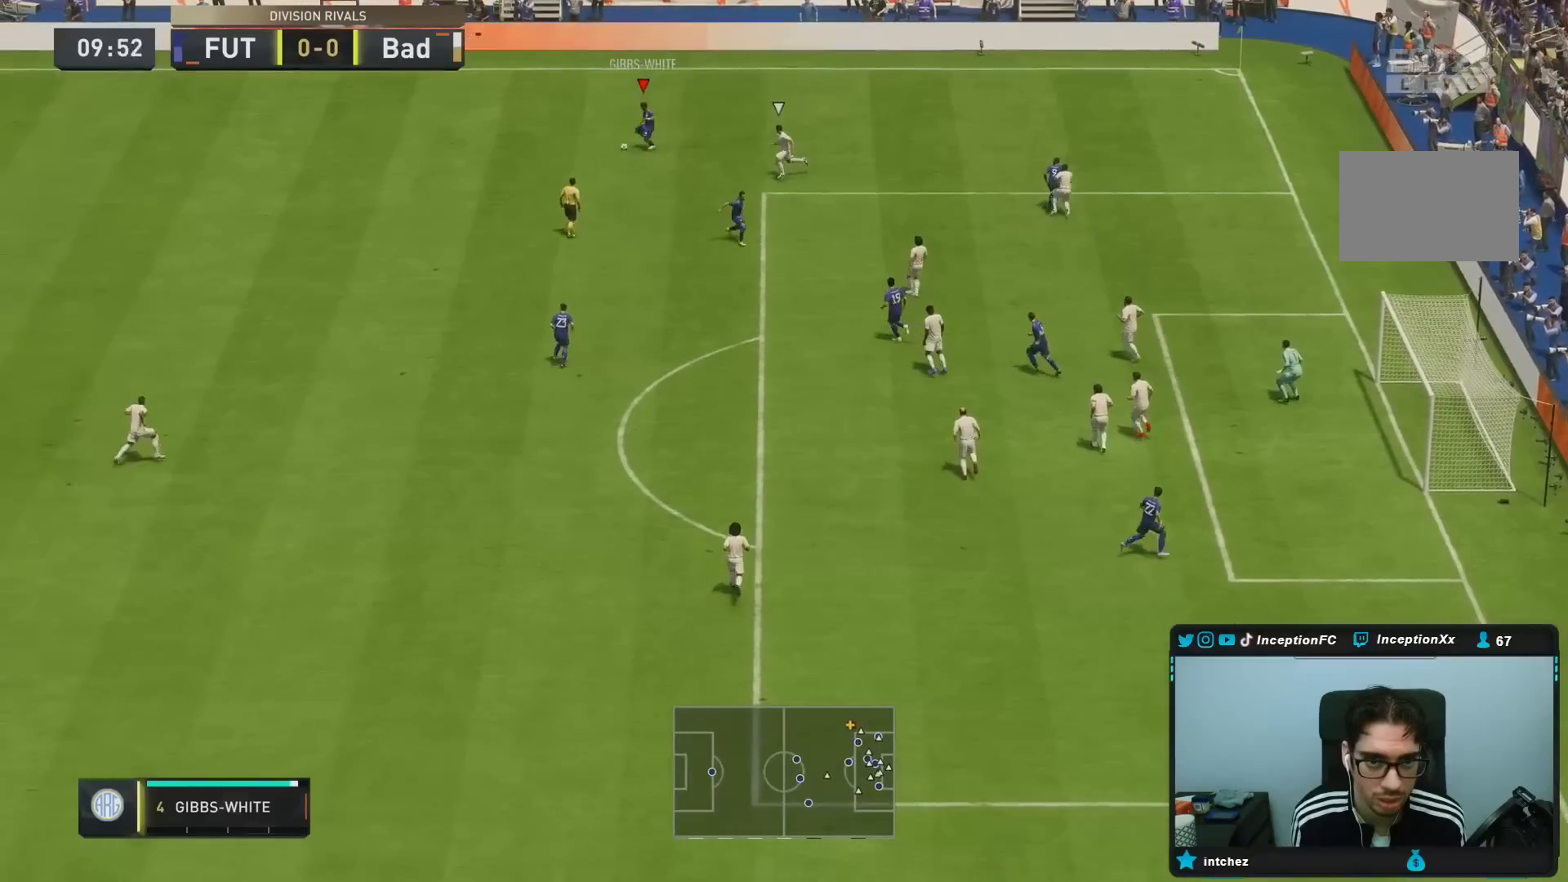
{"dt_ms": 500, "buttons": [], "left_stick": "right", "right_stick": "center", "events": [[67, "right_stick", "center"], [217, "left_stick", "right"]]}
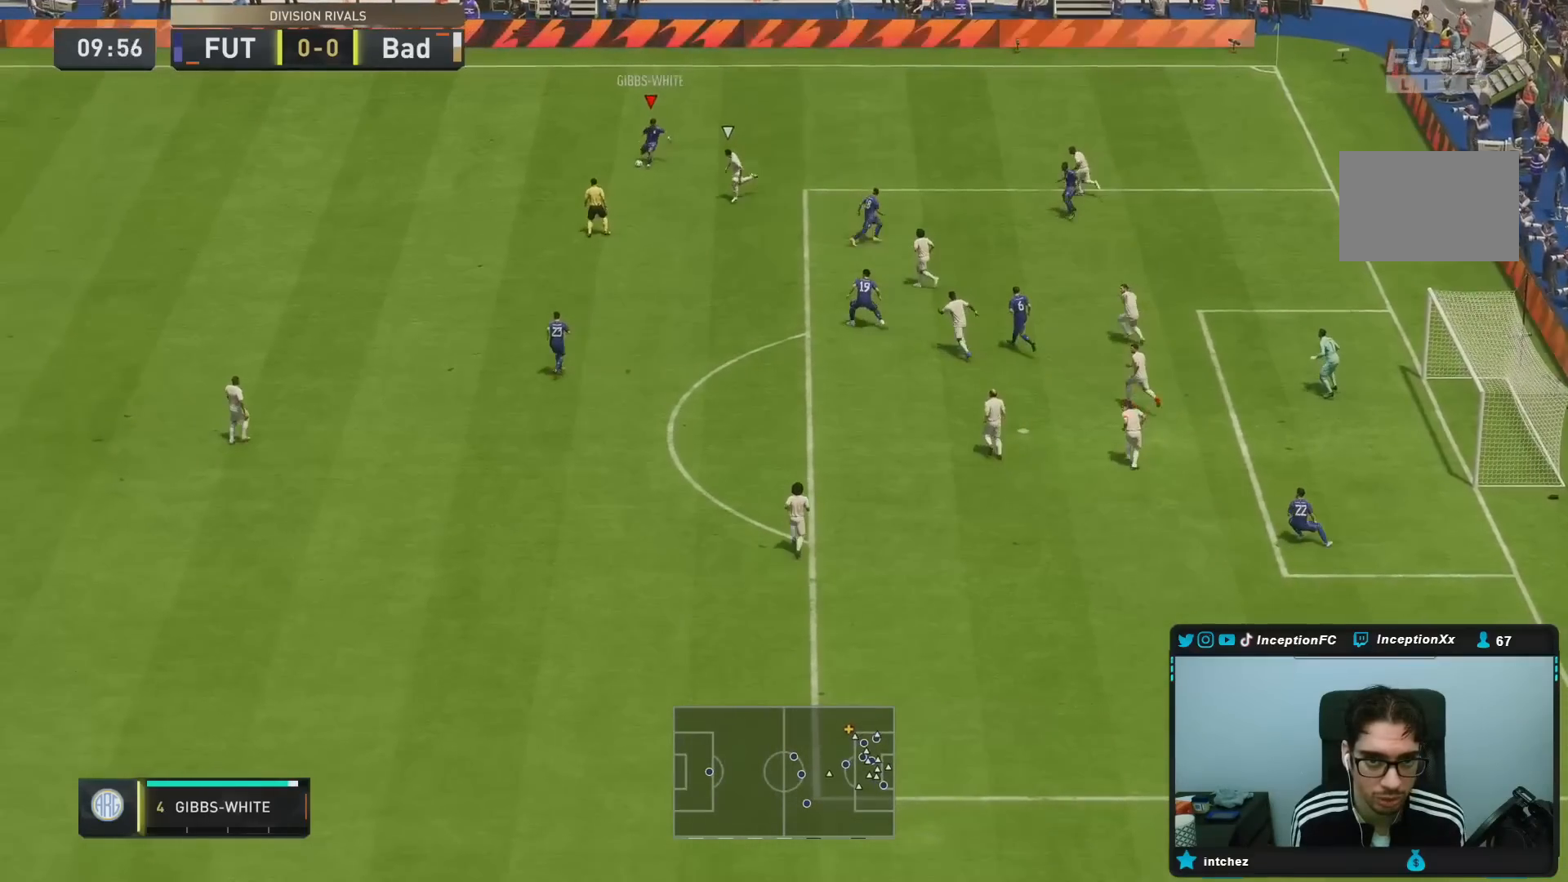
{"dt_ms": 500, "buttons": [], "left_stick": "center", "right_stick": "center", "events": [[300, "left_stick", "down"], [400, "left_stick", "center"]]}
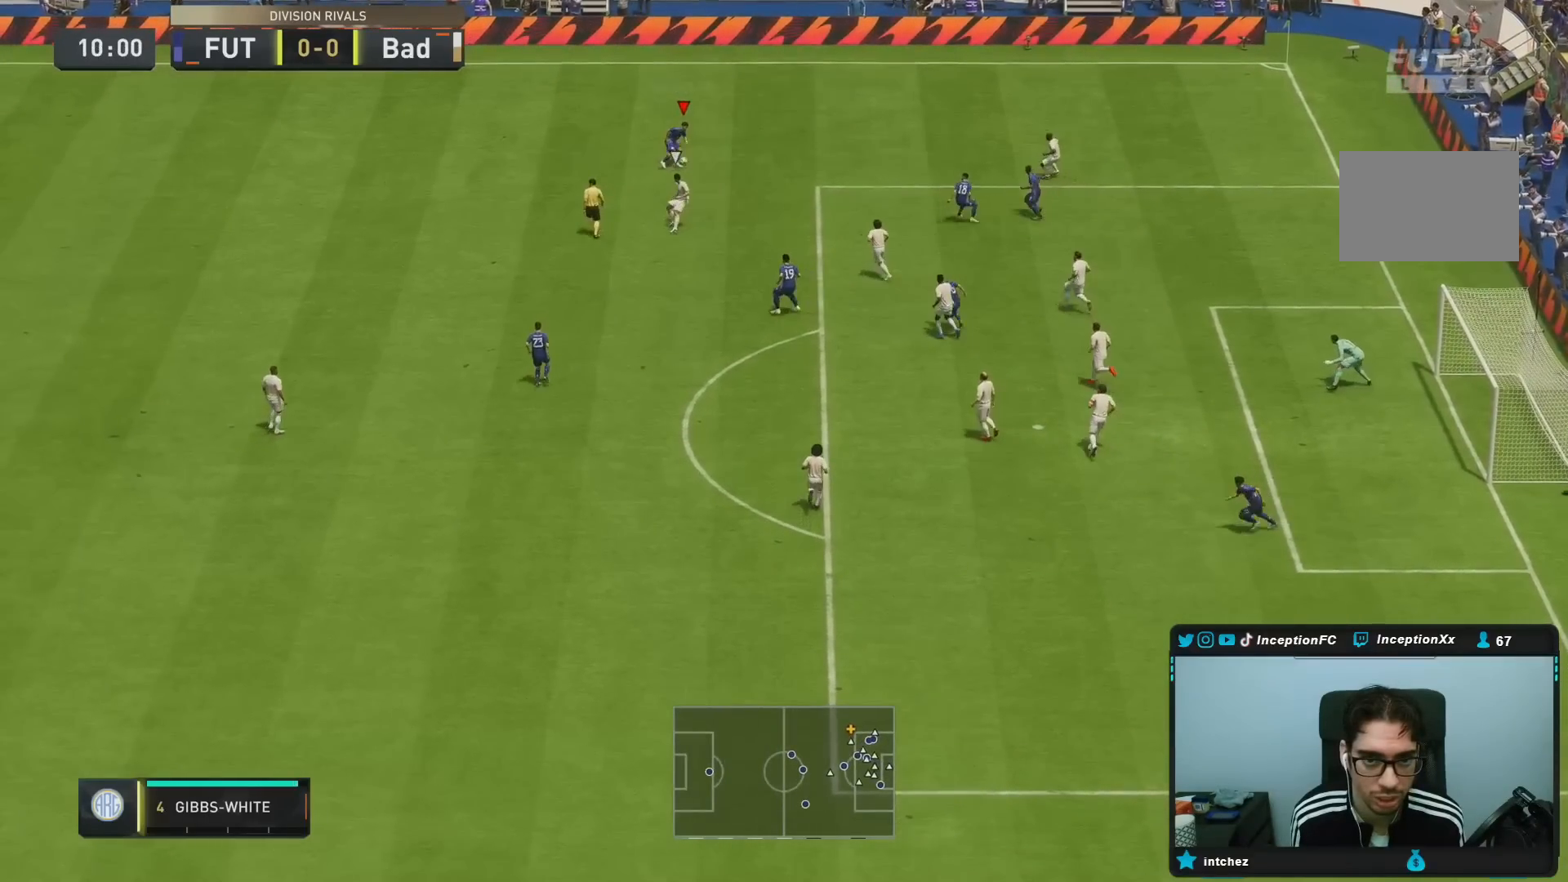
{"dt_ms": 500, "buttons": [], "left_stick": "down", "right_stick": "center", "events": [[17, "left_stick", "down"]]}
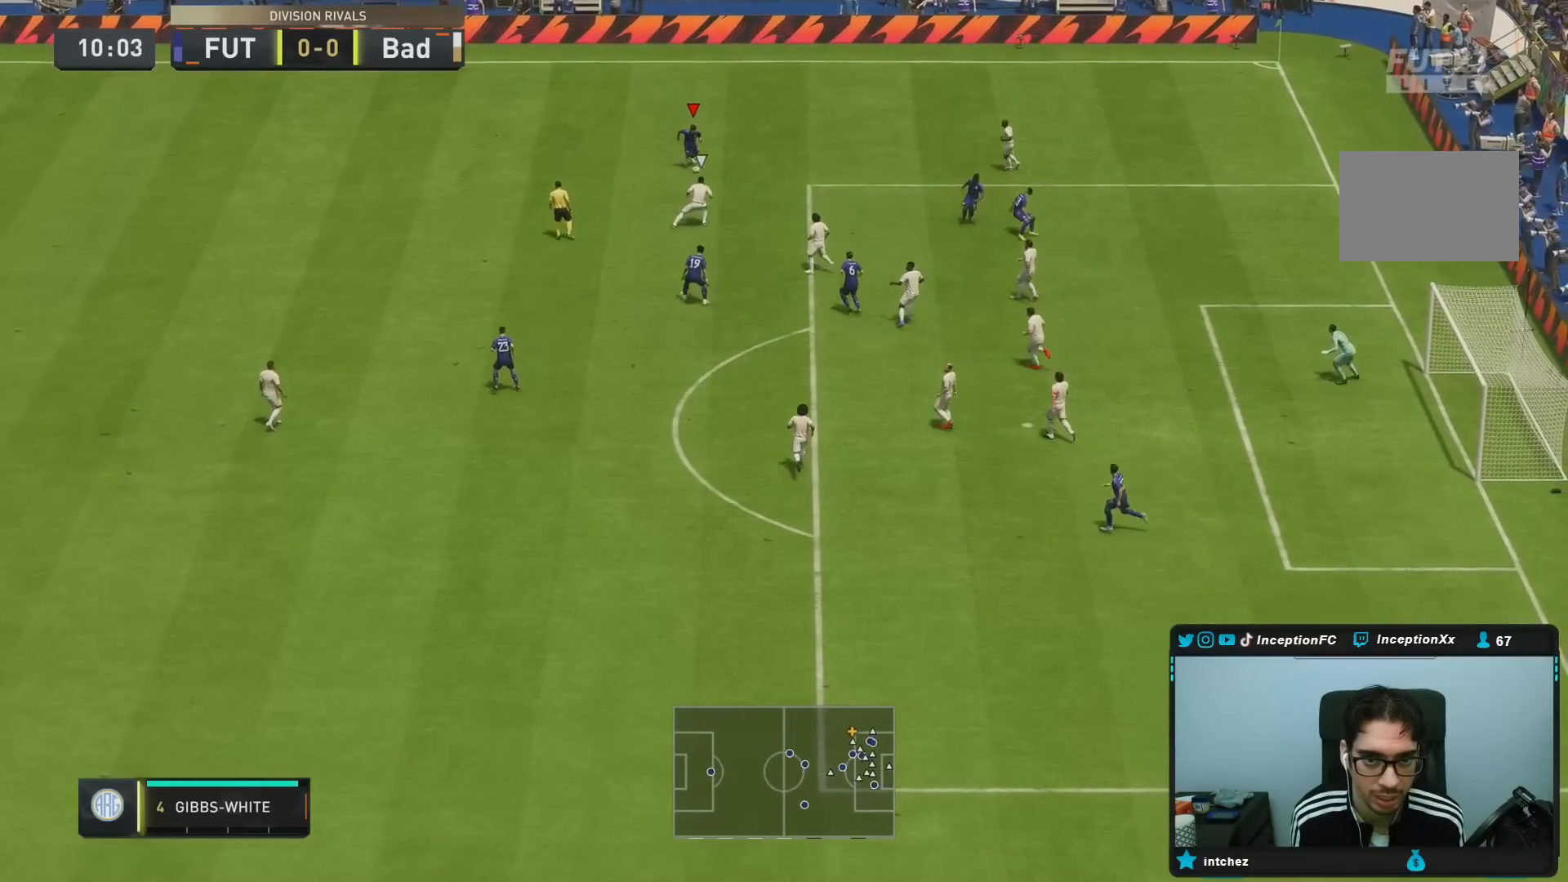
{"dt_ms": 500, "buttons": [], "left_stick": "down-left", "right_stick": "center", "events": [[150, "left_stick", "center"], [300, "left_stick", "down-right"], [400, "left_stick", "center"], [500, "left_stick", "down-left"]]}
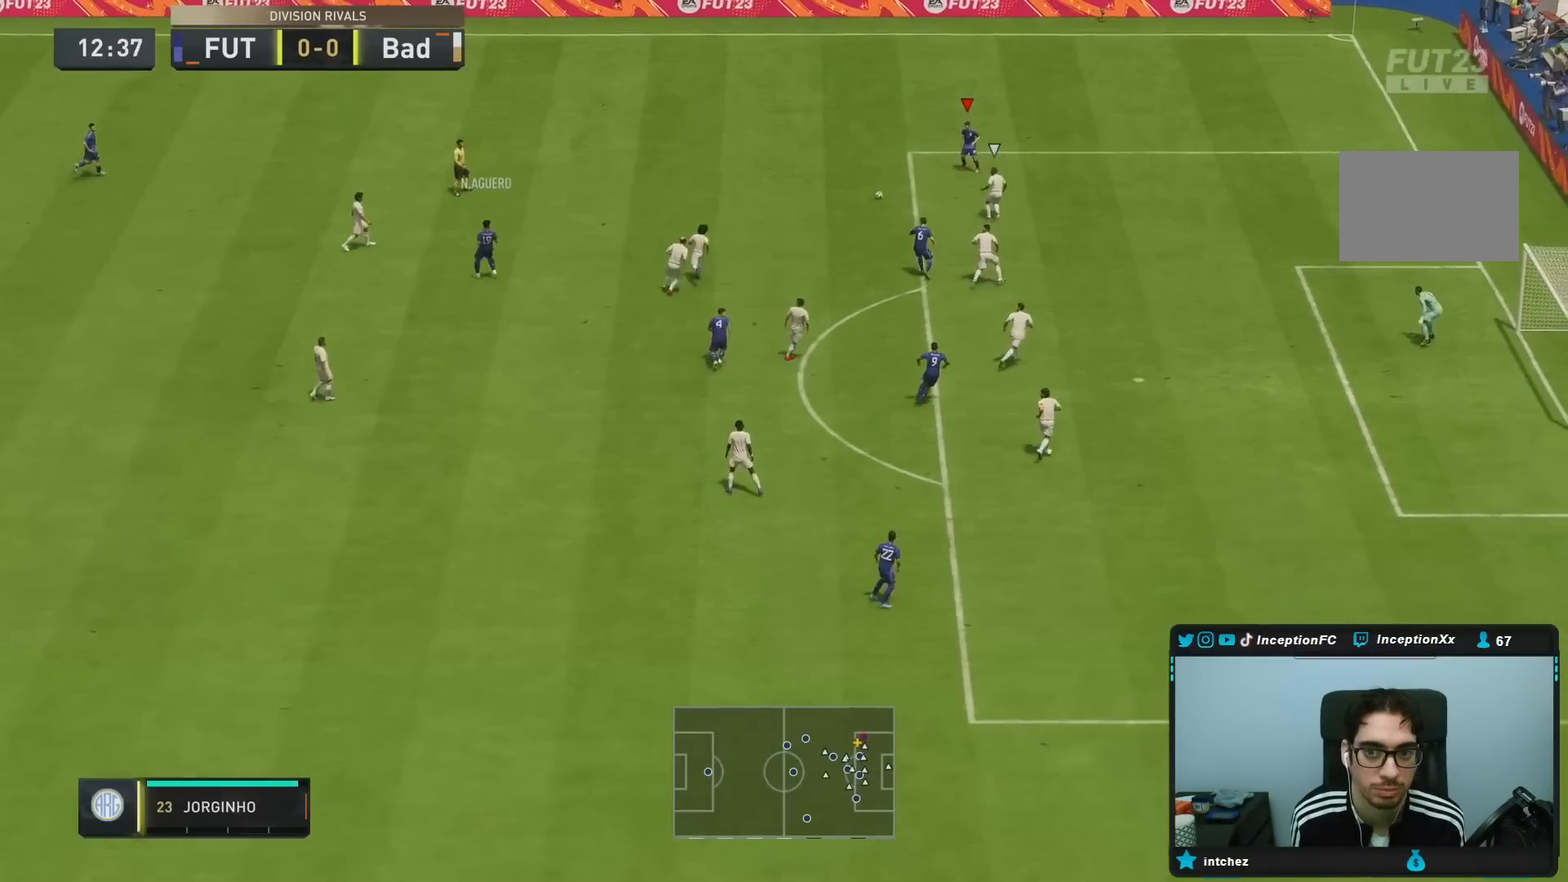
{"dt_ms": 500, "buttons": ["R1"], "left_stick": "down", "right_stick": "center", "events": [[367, "CROSS", "down"], [367, "R1", "down"], [400, "left_stick", "down"], [500, "CROSS", "up"]]}